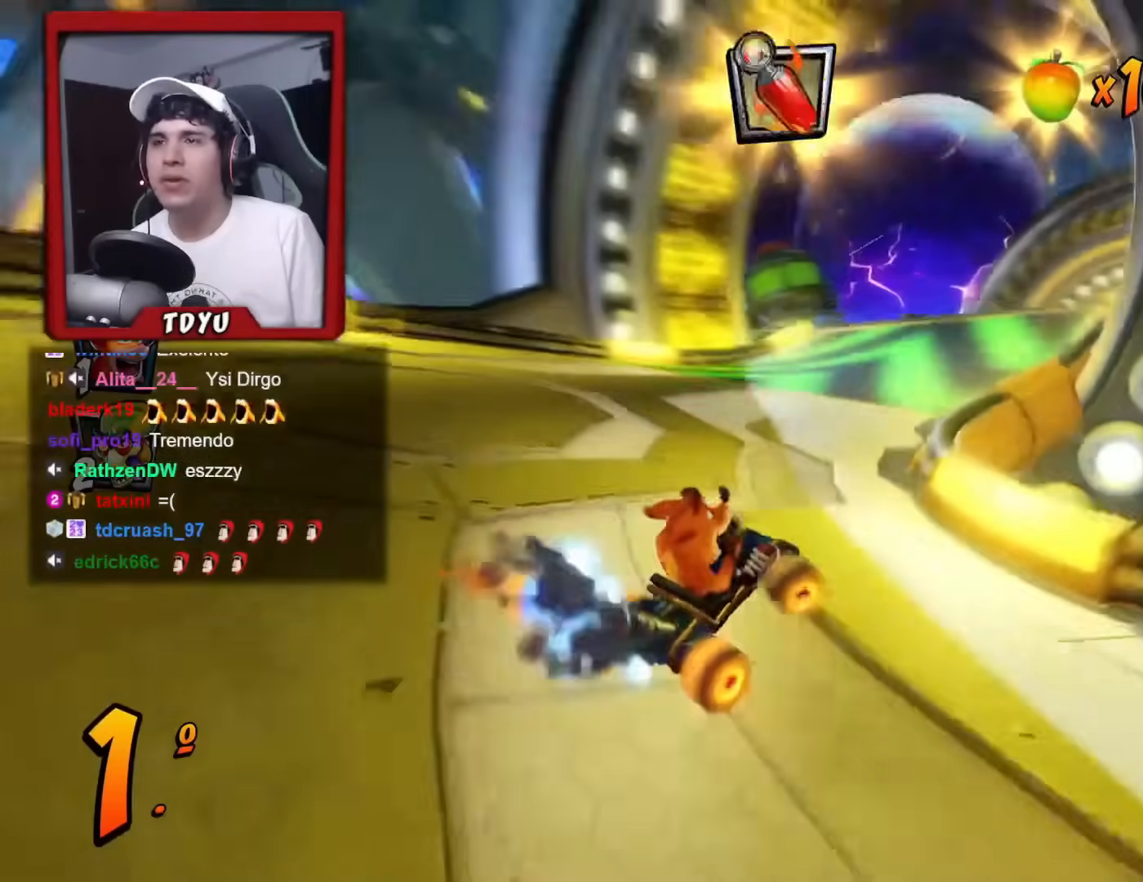
Gameplay with a controller (PlayStation layout); each line is a JSON object with the inputs held at the frame after it. "events" lists button and stick changes between this image and that frame as [ms after this image, input, new state], when the widget could be followed in between. Not read: right_stick.
{"buttons": [], "left_stick": "center", "events": [[17, "L1", "up"], [317, "R1", "up"], [417, "DPAD_RIGHT", "up"]]}
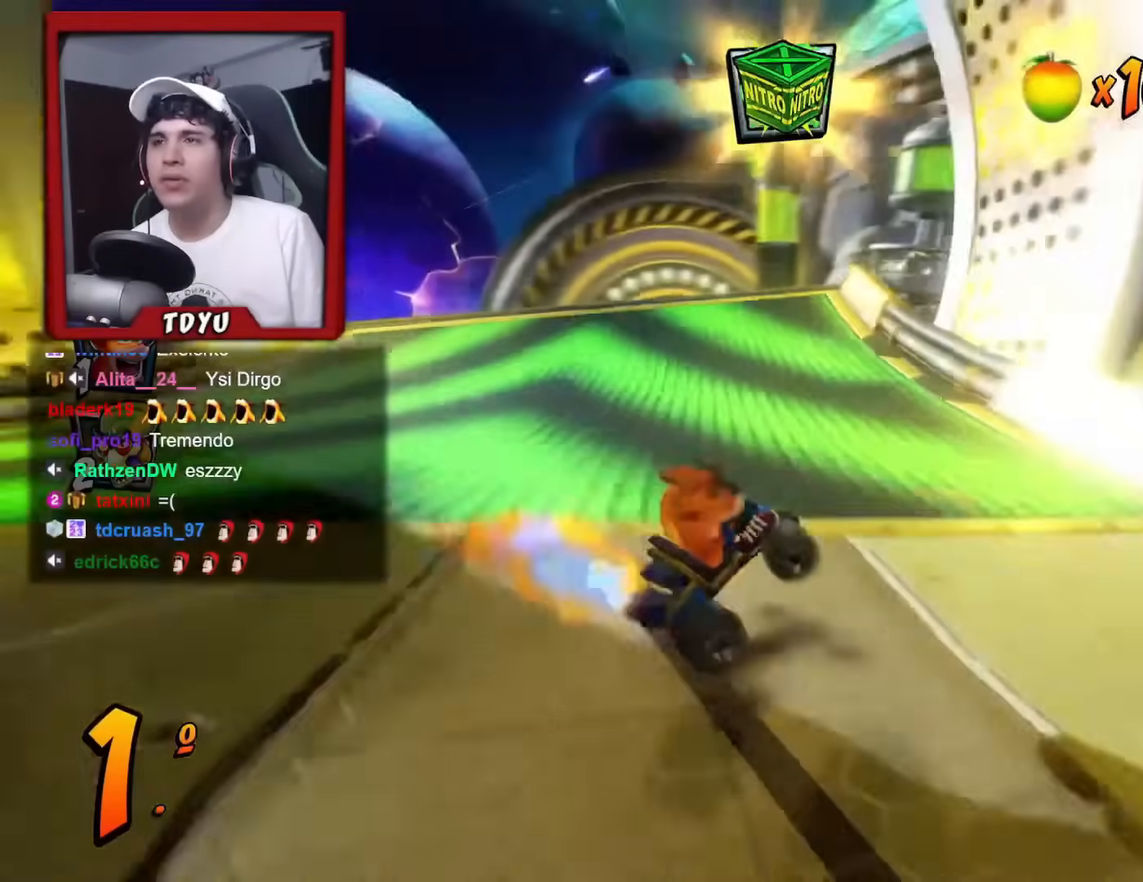
{"buttons": ["R1"], "left_stick": "center", "events": [[300, "DPAD_LEFT", "down"], [433, "DPAD_LEFT", "up"], [500, "R1", "down"]]}
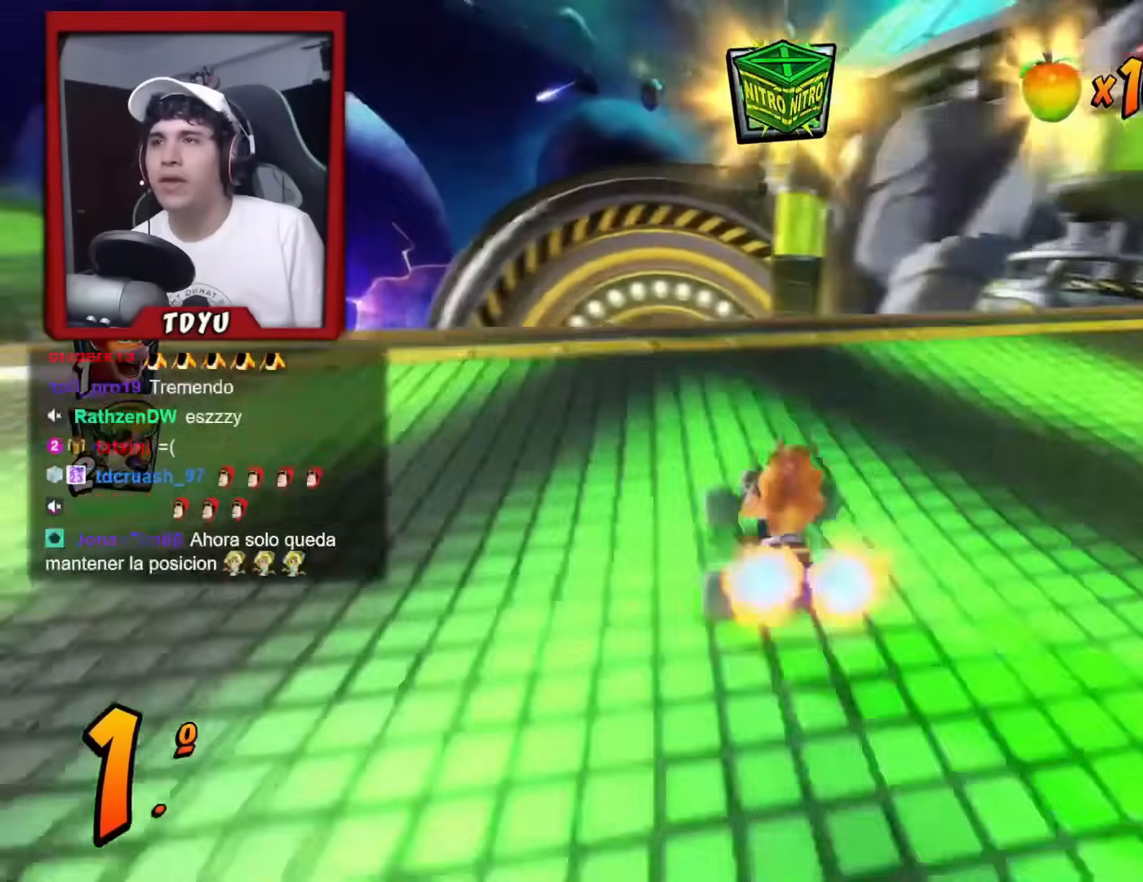
{"buttons": ["R1"], "left_stick": "center"}
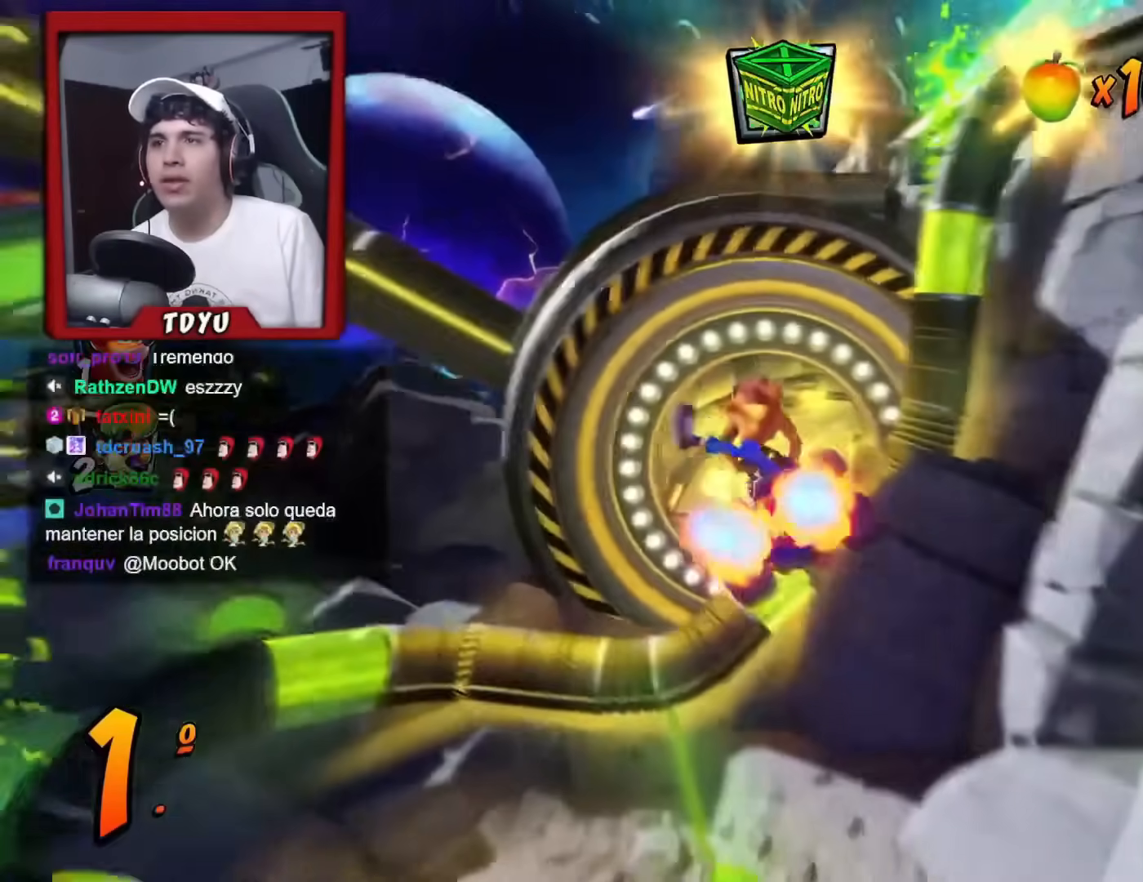
{"buttons": ["R1"], "left_stick": "center", "events": [[116, "R2", "down"], [217, "R2", "up"], [300, "DPAD_RIGHT", "down"], [383, "DPAD_RIGHT", "up"]]}
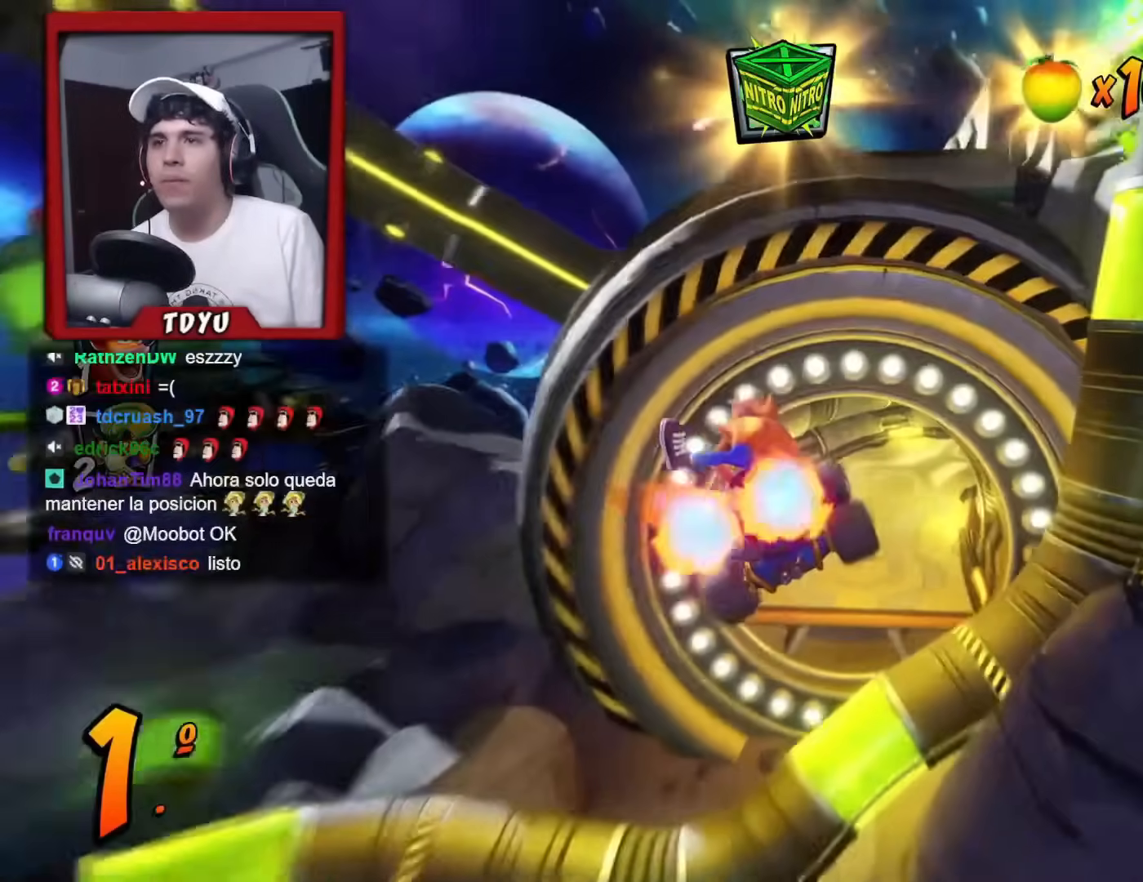
{"buttons": ["R1"], "left_stick": "center", "events": [[451, "DPAD_RIGHT", "down"], [501, "DPAD_RIGHT", "up"]]}
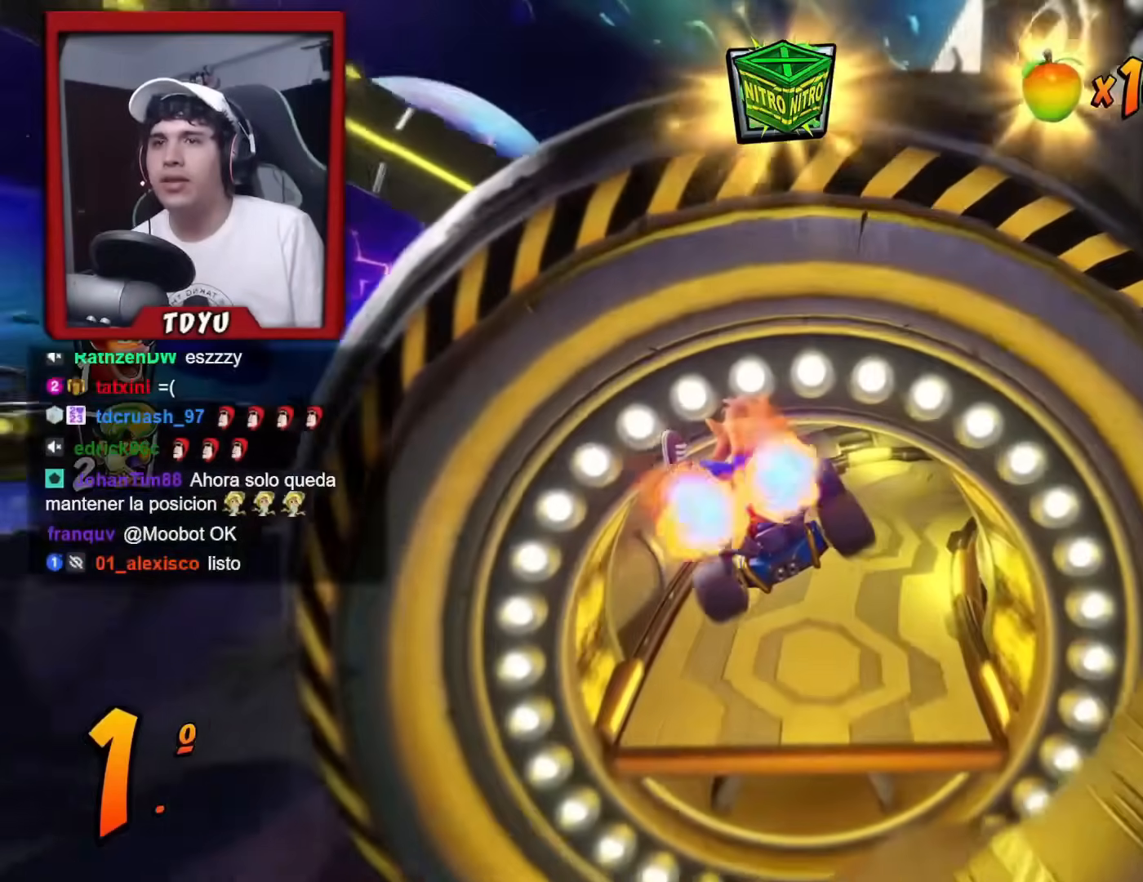
{"buttons": ["R1", "DPAD_LEFT"], "left_stick": "center", "events": [[250, "DPAD_LEFT", "down"], [417, "DPAD_LEFT", "up"], [467, "DPAD_LEFT", "down"]]}
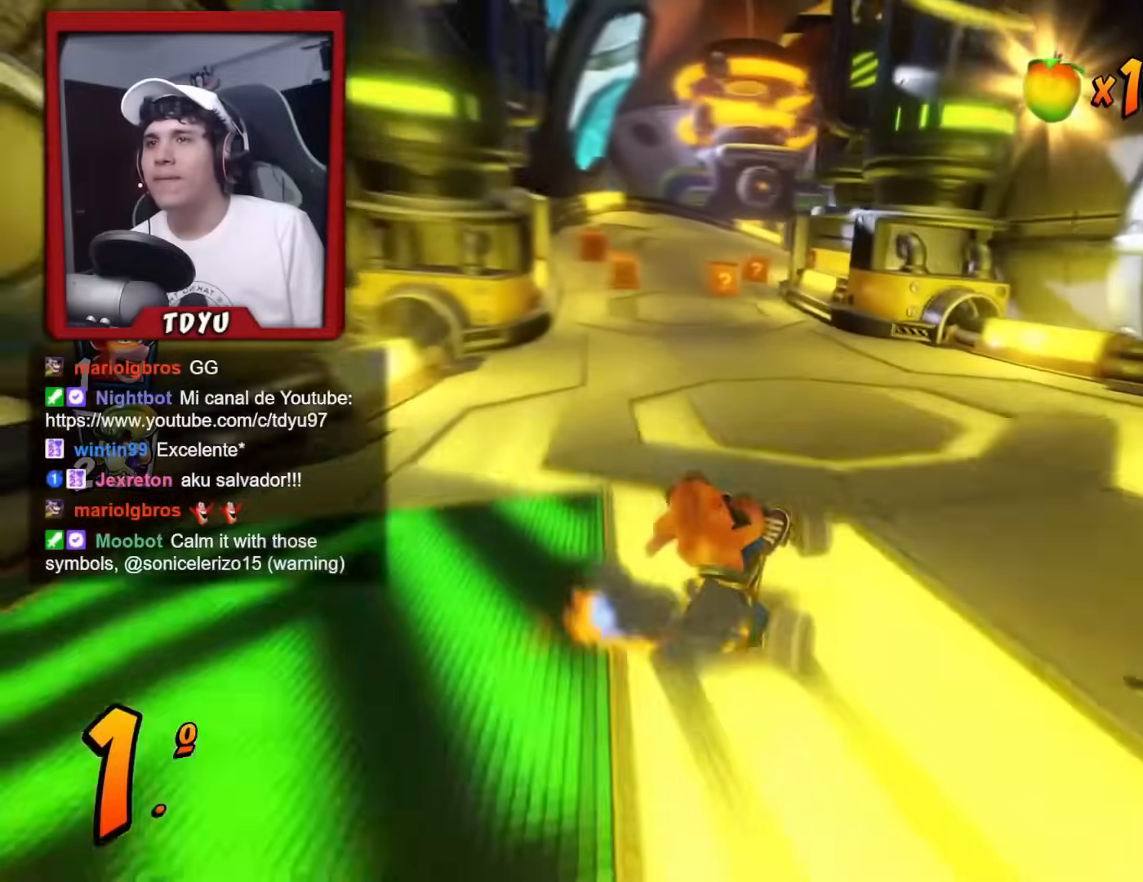
{"buttons": ["R1"], "left_stick": "center", "events": [[50, "DPAD_UP", "down"], [50, "L1", "down"], [134, "DPAD_LEFT", "up"], [134, "DPAD_UP", "up"], [150, "L1", "up"]]}
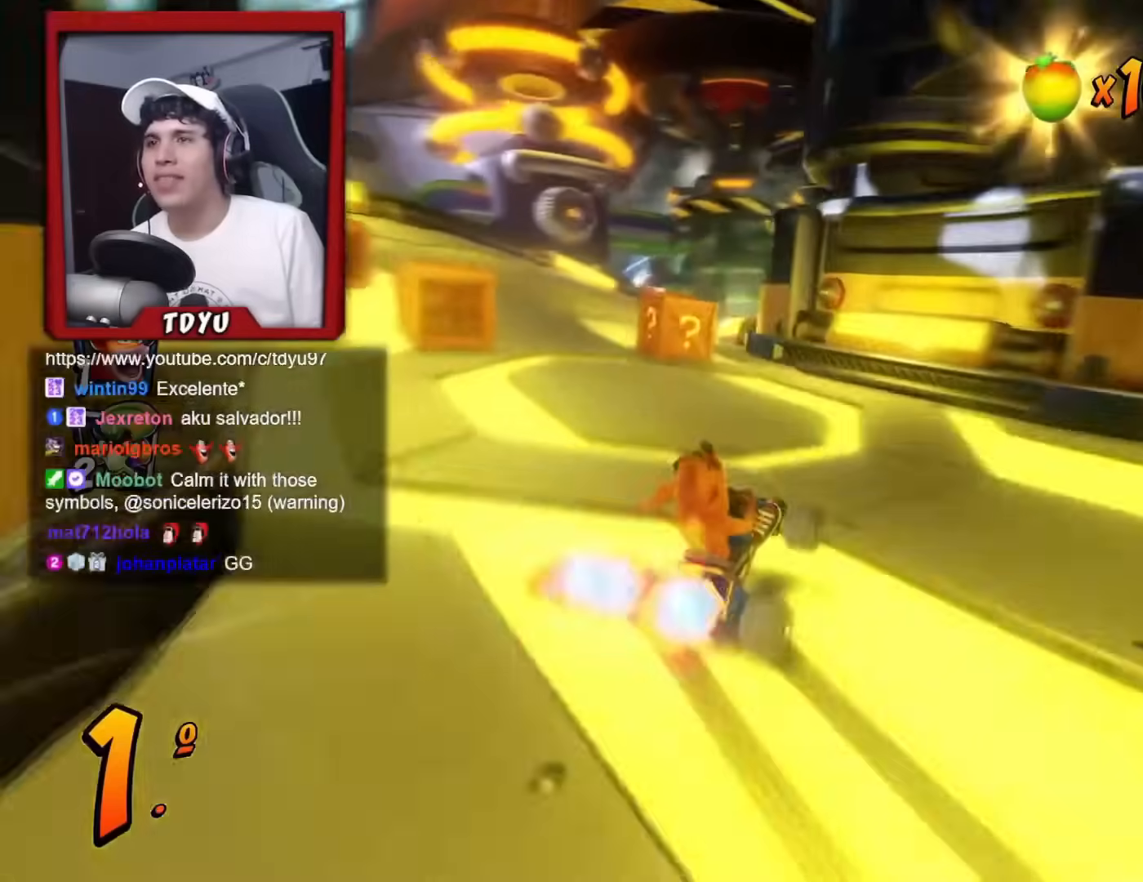
{"buttons": ["DPAD_RIGHT"], "left_stick": "center", "events": [[133, "DPAD_RIGHT", "down"], [400, "L1", "down"], [467, "R1", "up"], [500, "L1", "up"]]}
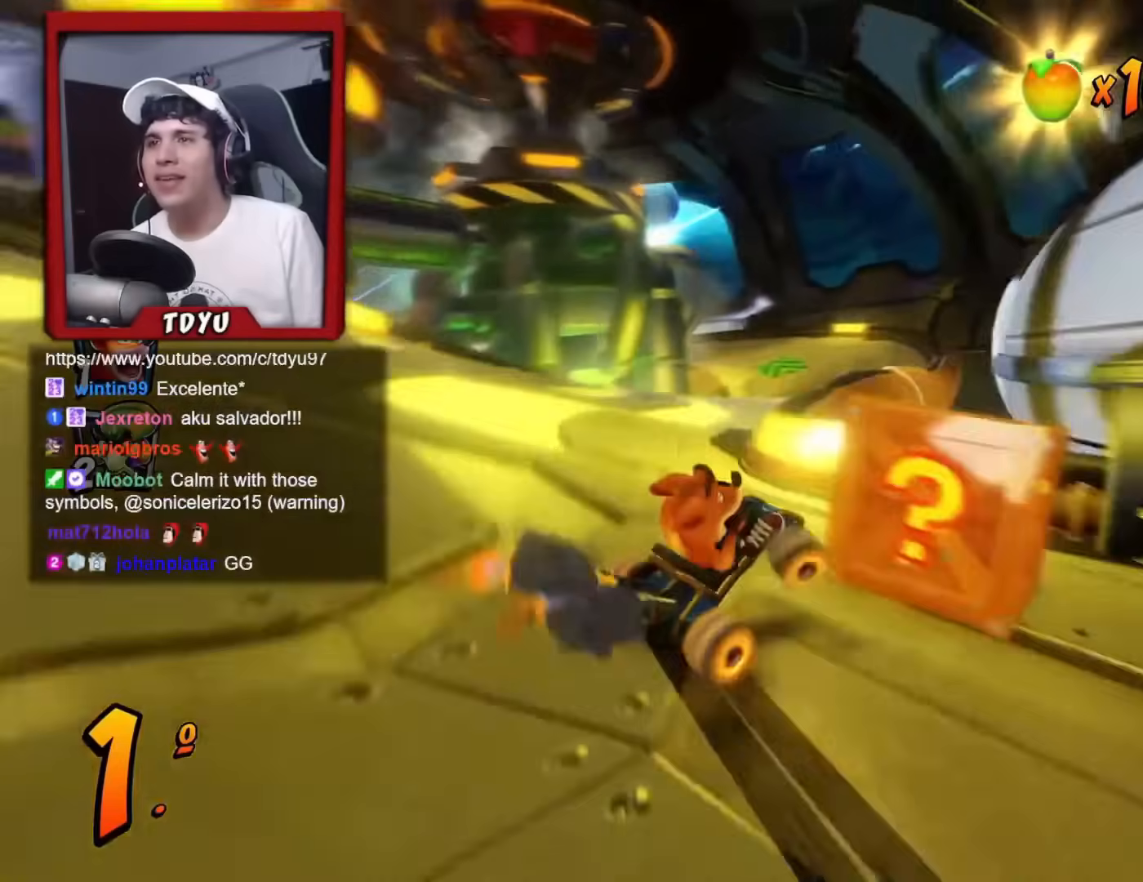
{"buttons": ["R1"], "left_stick": "center", "events": [[50, "R1", "down"], [284, "DPAD_RIGHT", "up"]]}
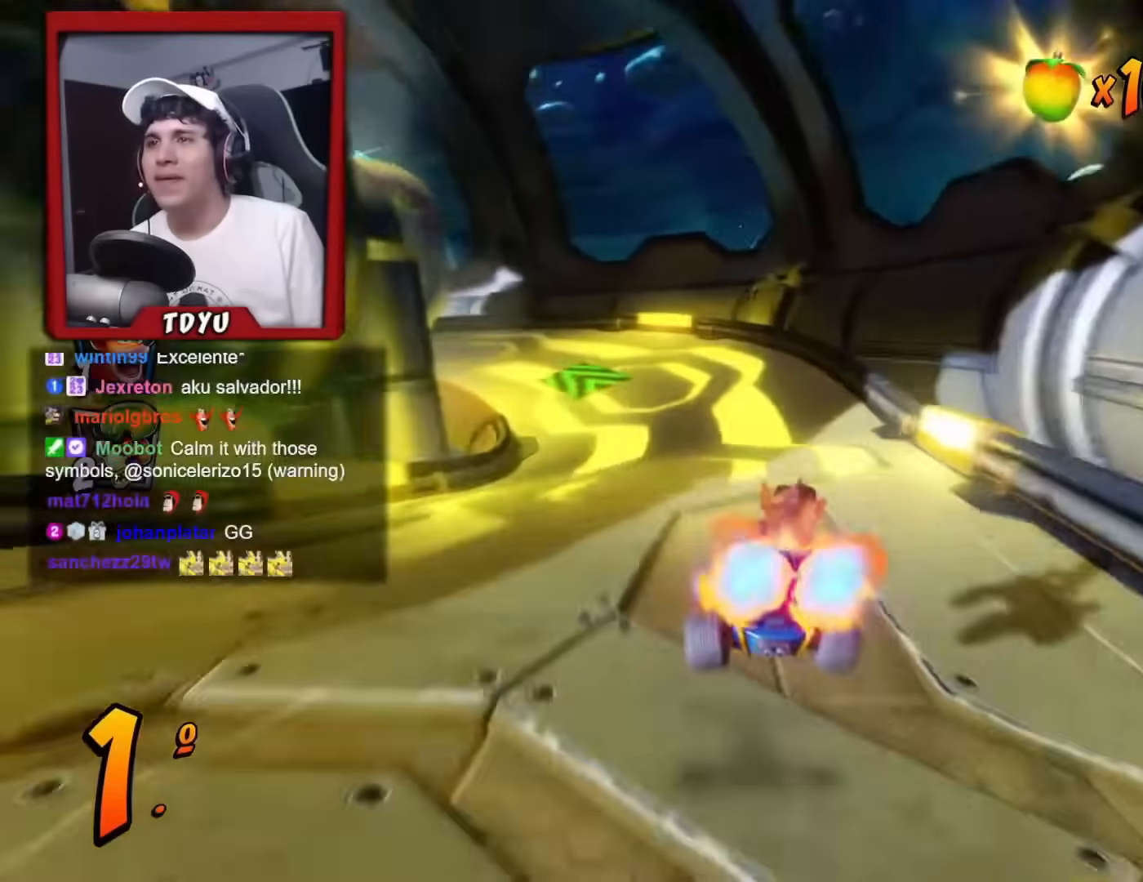
{"buttons": ["R1"], "left_stick": "center", "events": [[50, "DPAD_LEFT", "down"], [317, "R2", "down"], [417, "DPAD_LEFT", "up"], [433, "R2", "up"]]}
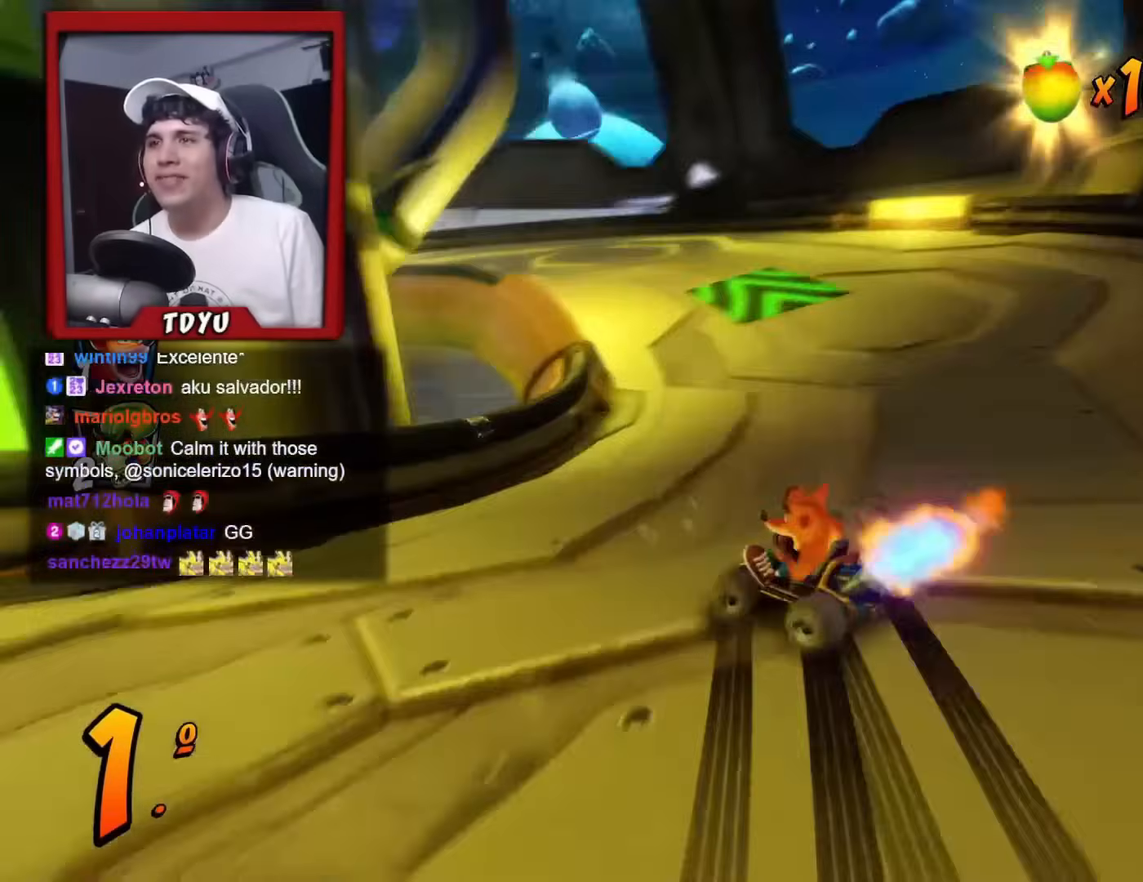
{"buttons": ["SQUARE", "R1", "DPAD_DOWN", "DPAD_LEFT"], "left_stick": "center", "events": [[200, "DPAD_LEFT", "down"], [217, "DPAD_DOWN", "down"], [267, "R1", "up"], [401, "R1", "down"], [401, "SQUARE", "down"]]}
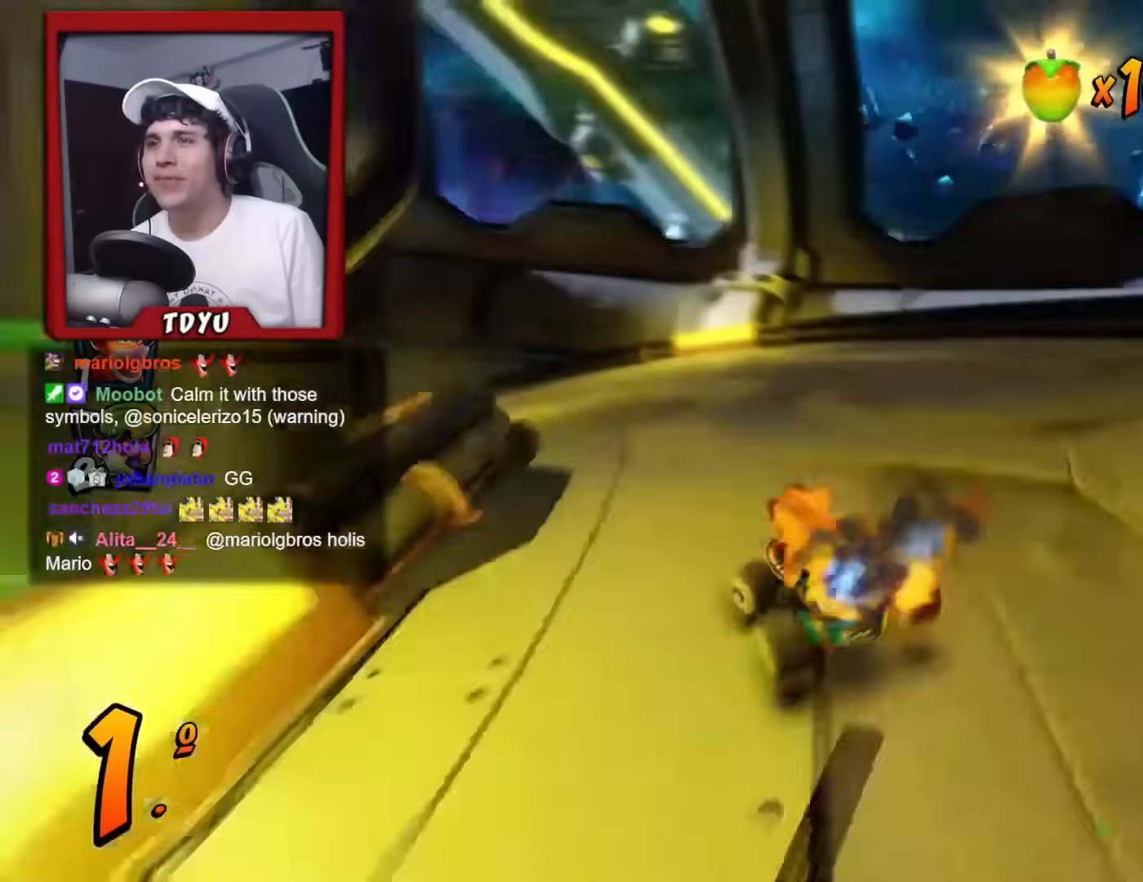
{"buttons": ["DPAD_DOWN", "DPAD_LEFT"], "left_stick": "center", "events": [[467, "SQUARE", "up"], [483, "R1", "up"]]}
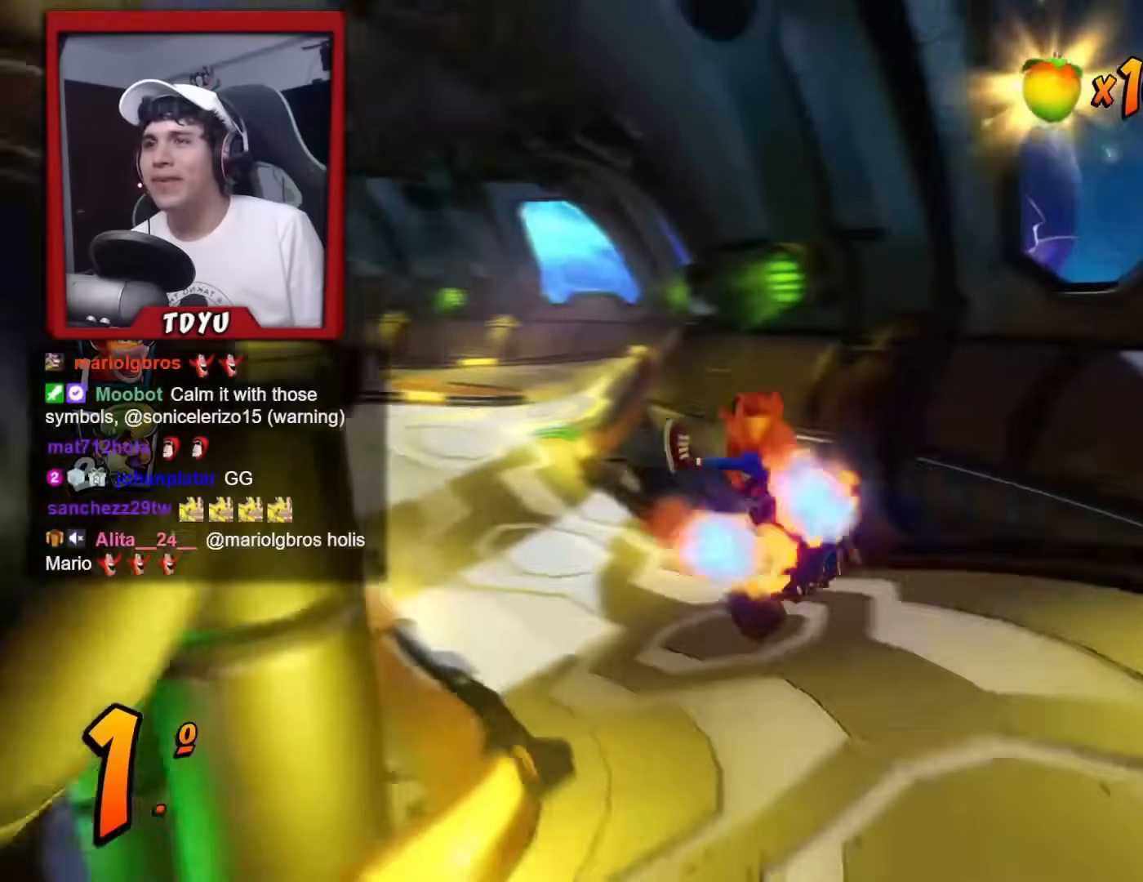
{"buttons": [], "left_stick": "center", "events": [[84, "DPAD_DOWN", "up"], [100, "DPAD_LEFT", "up"]]}
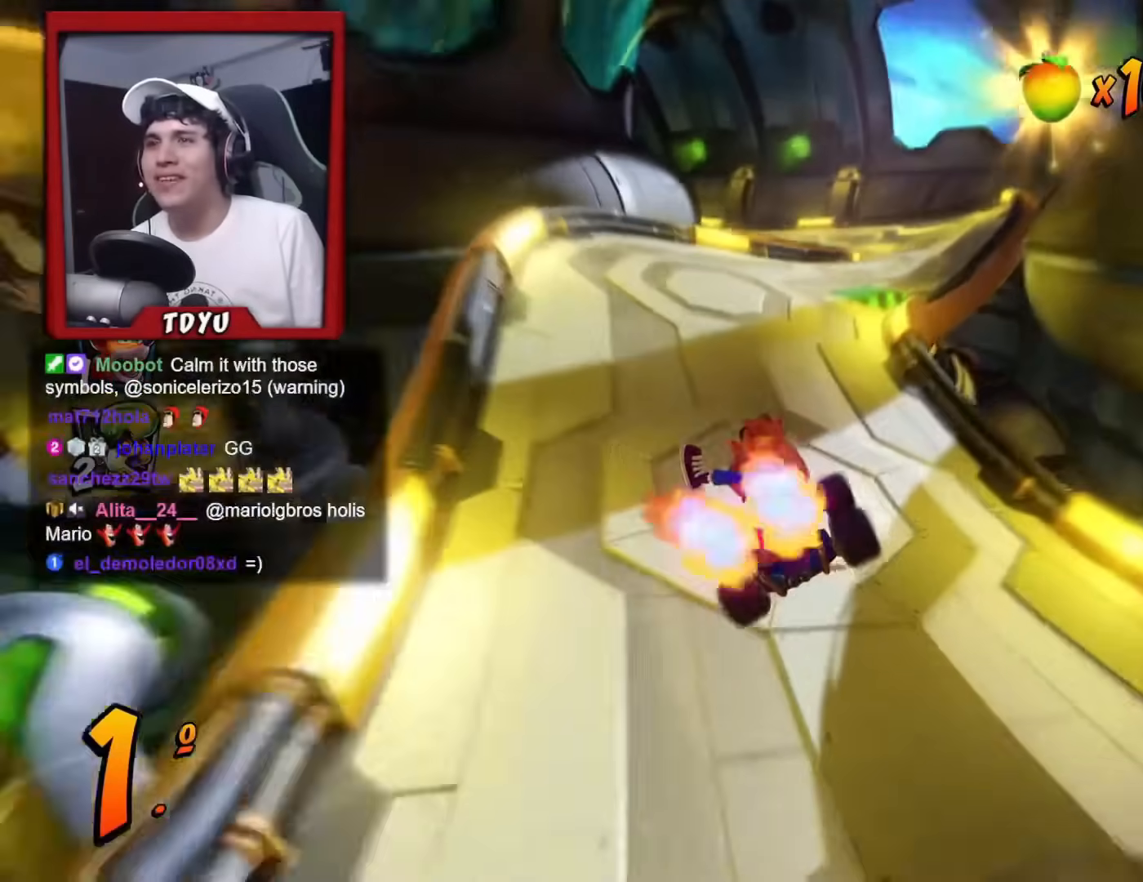
{"buttons": ["R1", "DPAD_RIGHT"], "left_stick": "center", "events": [[383, "DPAD_RIGHT", "down"], [383, "R1", "down"]]}
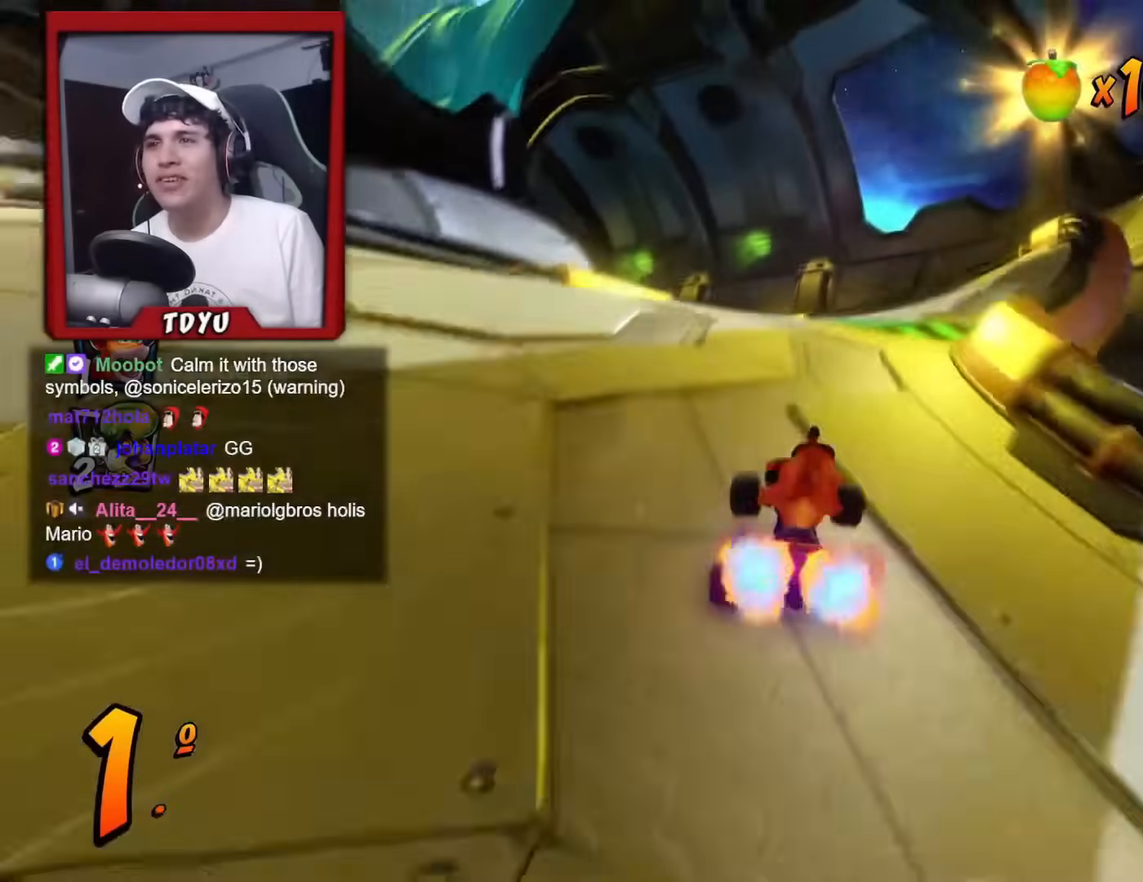
{"buttons": [], "left_stick": "center", "events": [[217, "DPAD_RIGHT", "up"], [217, "R1", "up"]]}
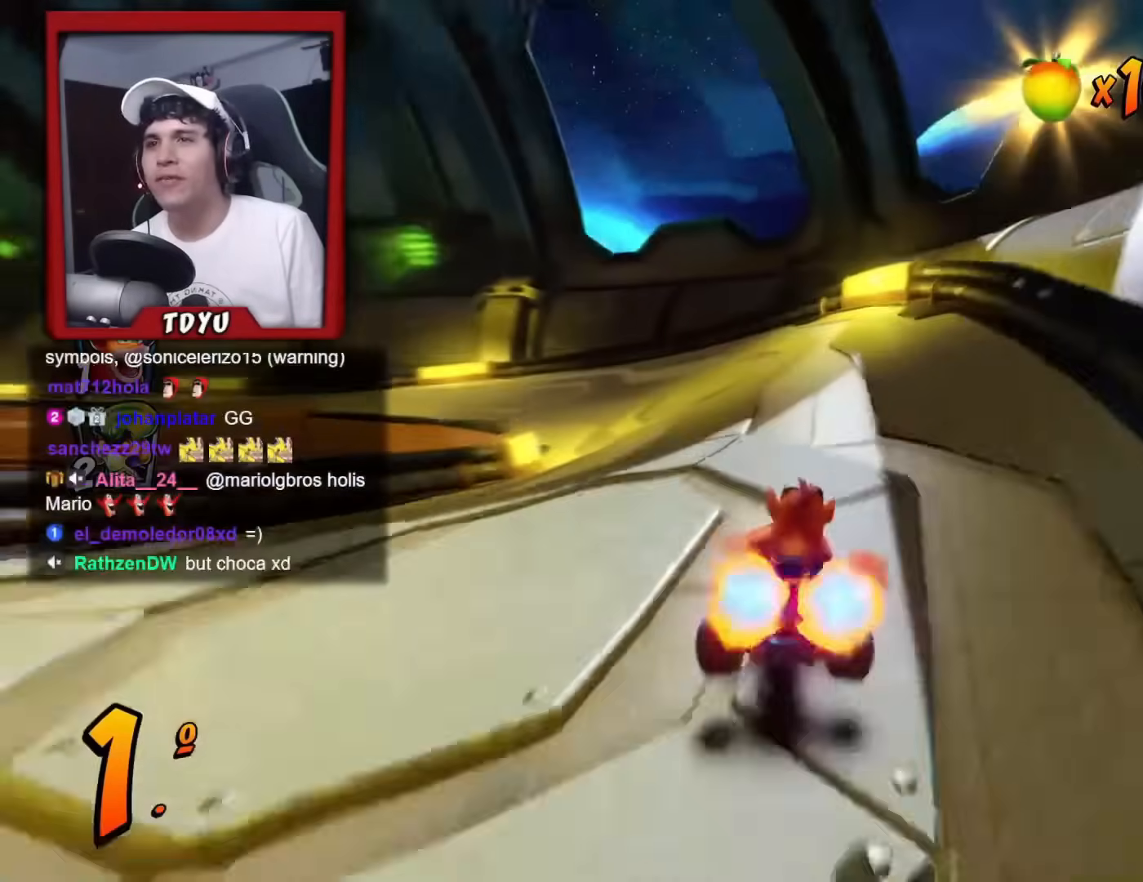
{"buttons": ["SQUARE", "R1", "DPAD_DOWN", "DPAD_LEFT"], "left_stick": "center", "events": [[50, "DPAD_DOWN", "down"], [50, "DPAD_LEFT", "down"], [116, "R1", "down"], [150, "SQUARE", "down"]]}
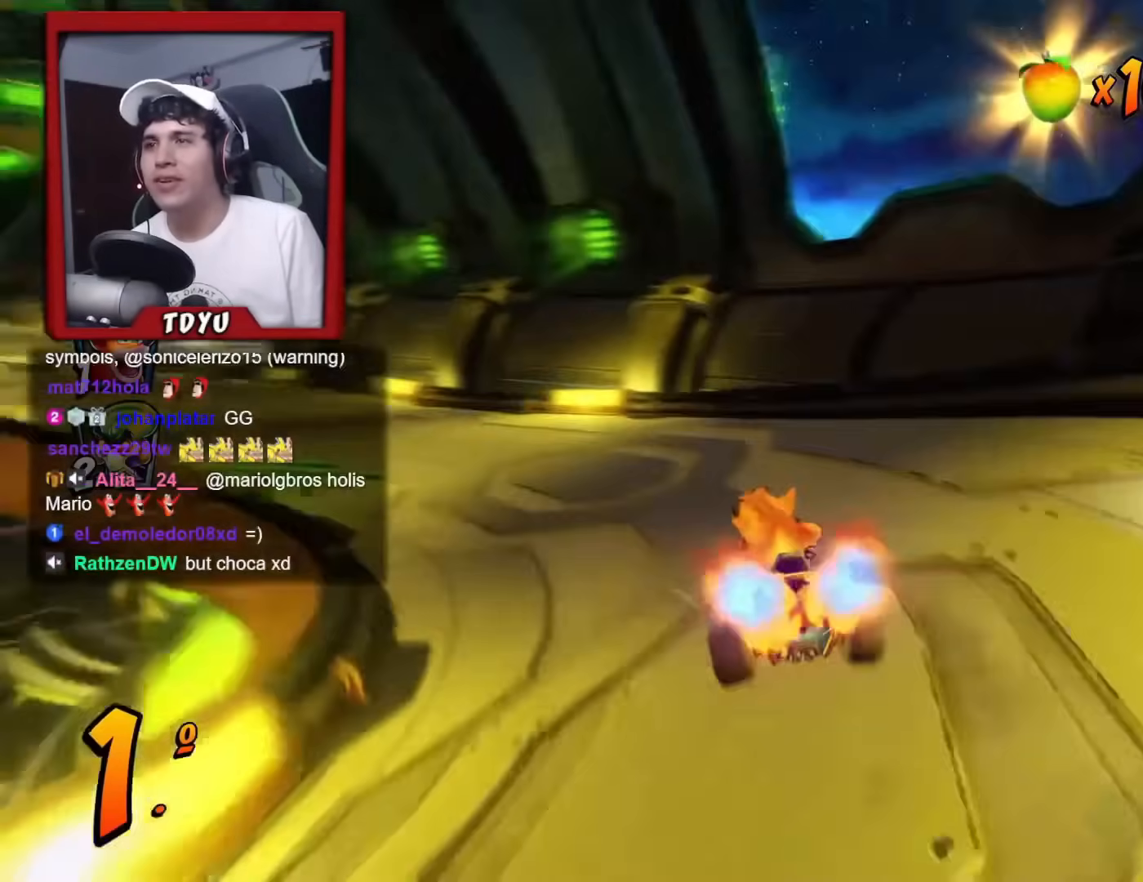
{"buttons": [], "left_stick": "center", "events": [[184, "SQUARE", "up"], [200, "R1", "up"], [300, "DPAD_LEFT", "up"], [317, "DPAD_DOWN", "up"]]}
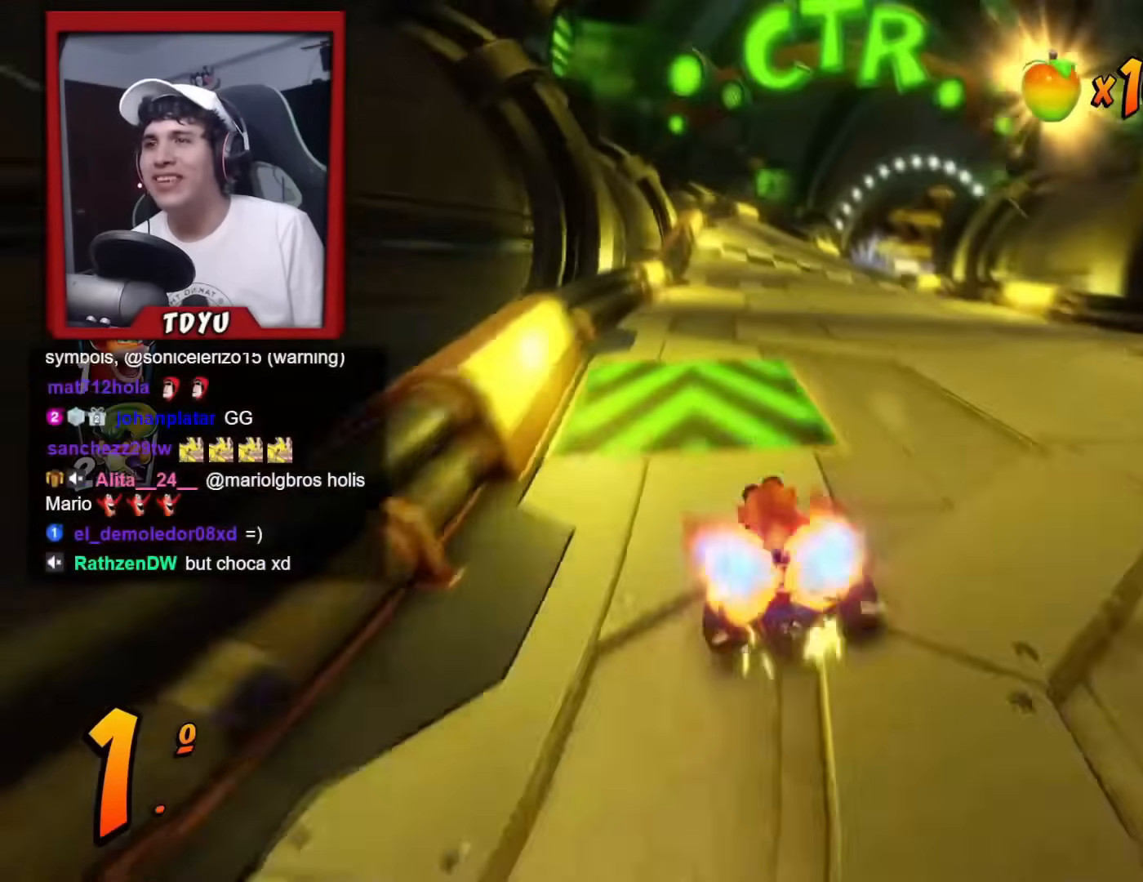
{"buttons": [], "left_stick": "center", "events": [[16, "DPAD_RIGHT", "down"], [167, "DPAD_RIGHT", "up"]]}
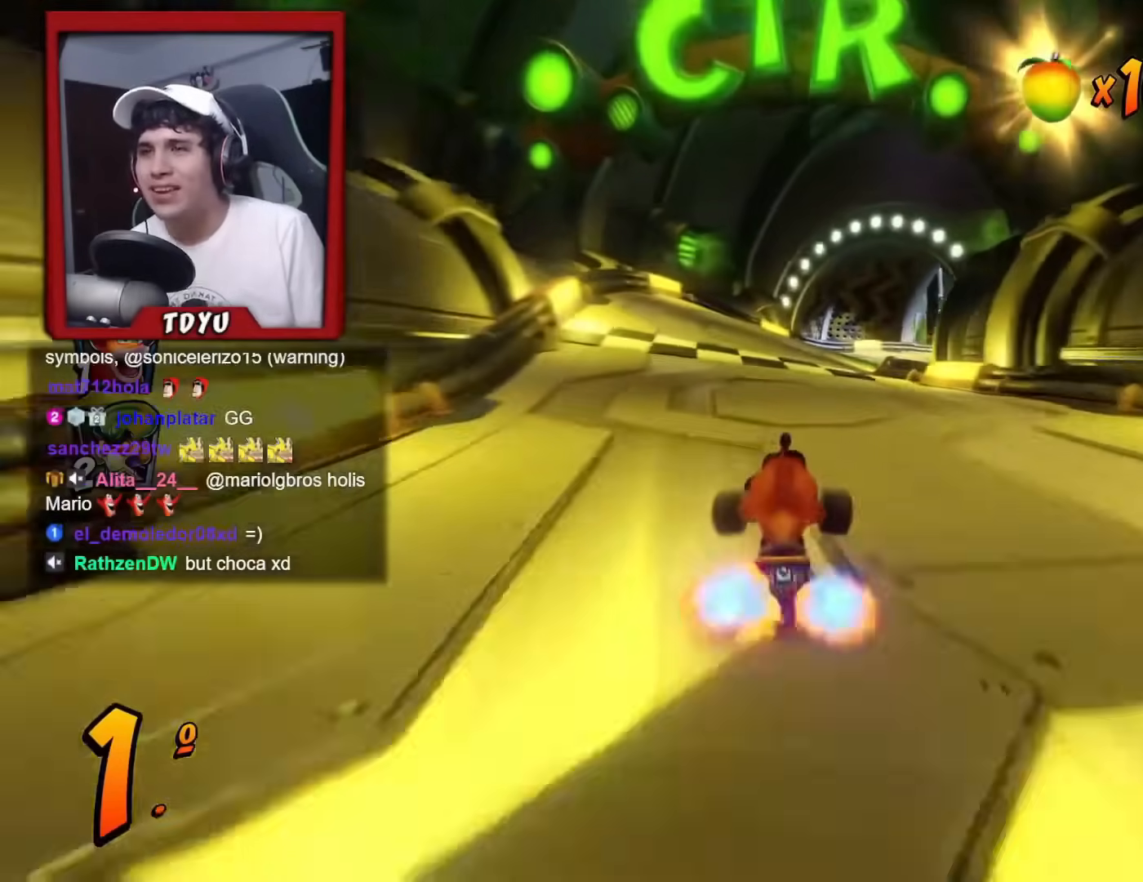
{"buttons": ["R1"], "left_stick": "center", "events": [[234, "R1", "down"], [284, "DPAD_RIGHT", "down"], [451, "DPAD_RIGHT", "up"]]}
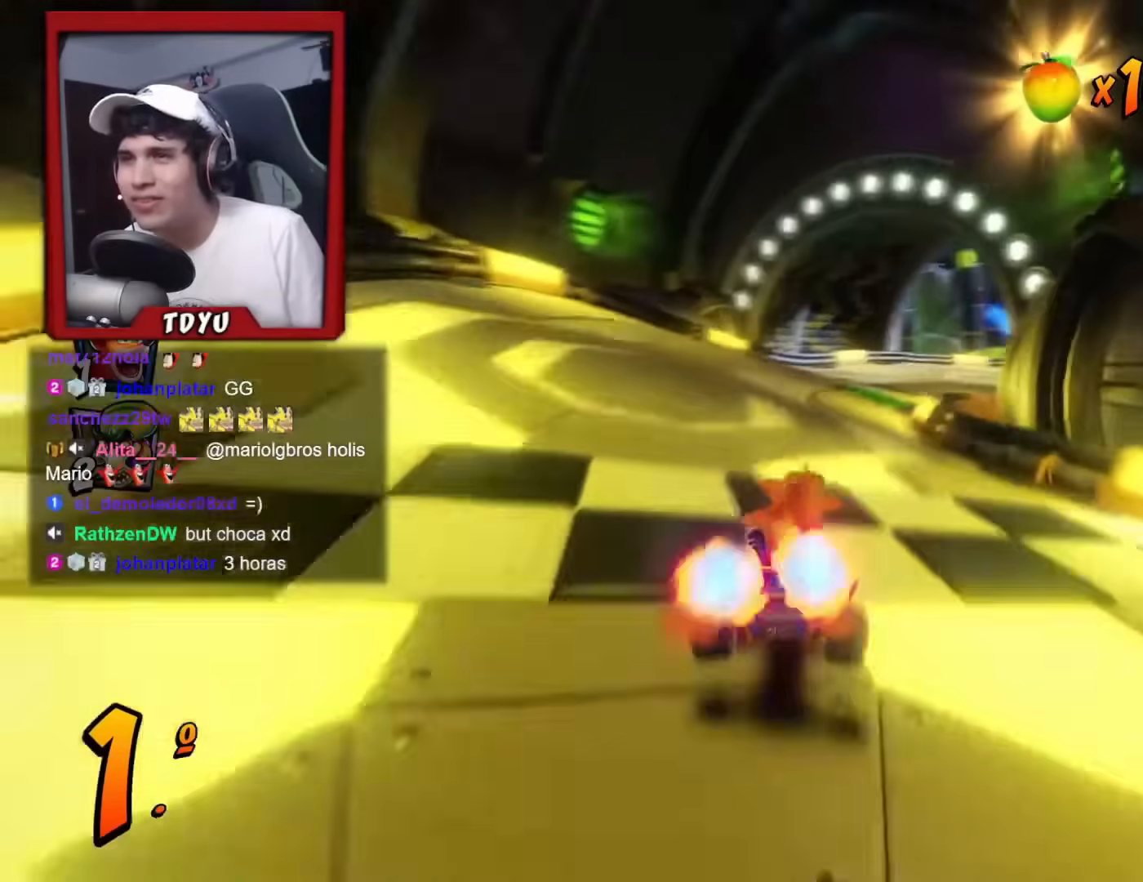
{"buttons": [], "left_stick": "center", "events": [[17, "R1", "up"]]}